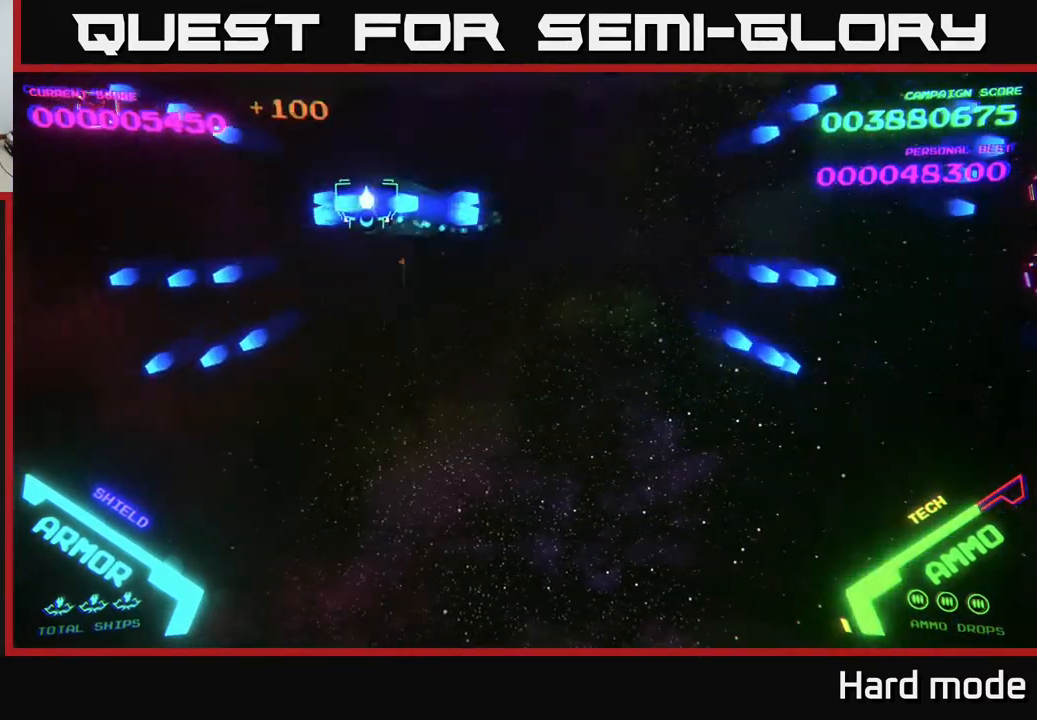
Gameplay with a controller (Xbox layout); each line is a JSON object with the inputs held at the frame after it. "events" lists button and stick changes between this image and that frame as [ms after this image, input, new state], when the widget could be followed in between. Not read: right_stick.
{"buttons": [], "left_stick": "right", "events": [[117, "B", "up"], [150, "left_stick", "down-right"], [200, "B", "down"], [200, "left_stick", "right"], [267, "B", "up"]]}
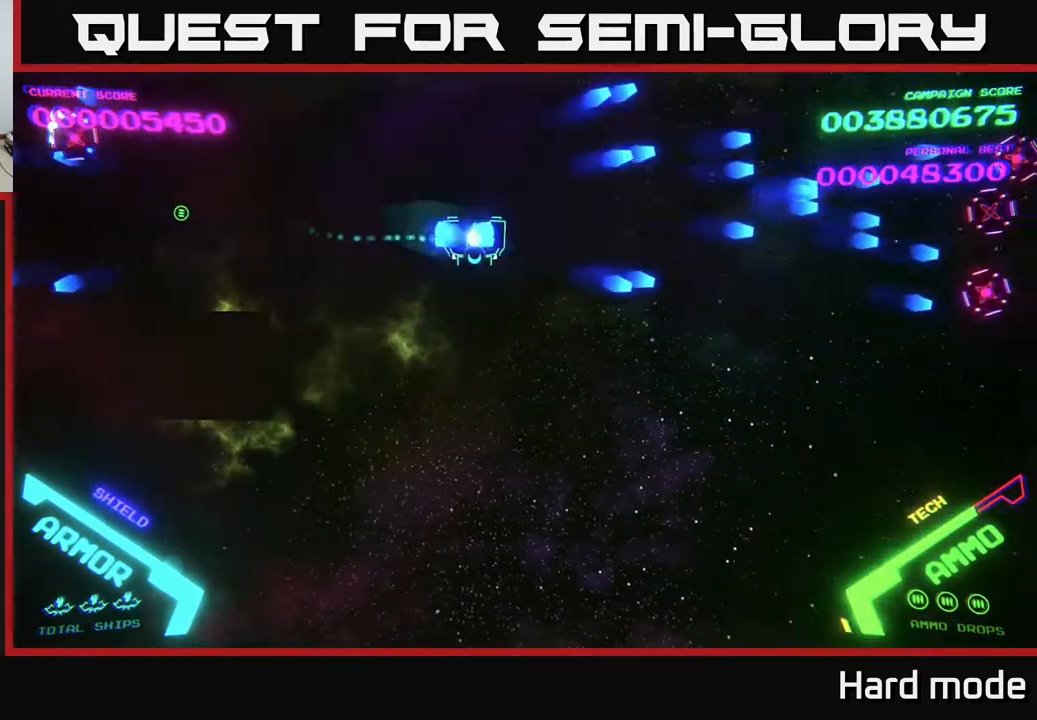
{"buttons": ["B"], "left_stick": "right", "events": [[17, "B", "down"], [167, "B", "up"], [267, "B", "down"], [383, "B", "up"], [450, "B", "down"]]}
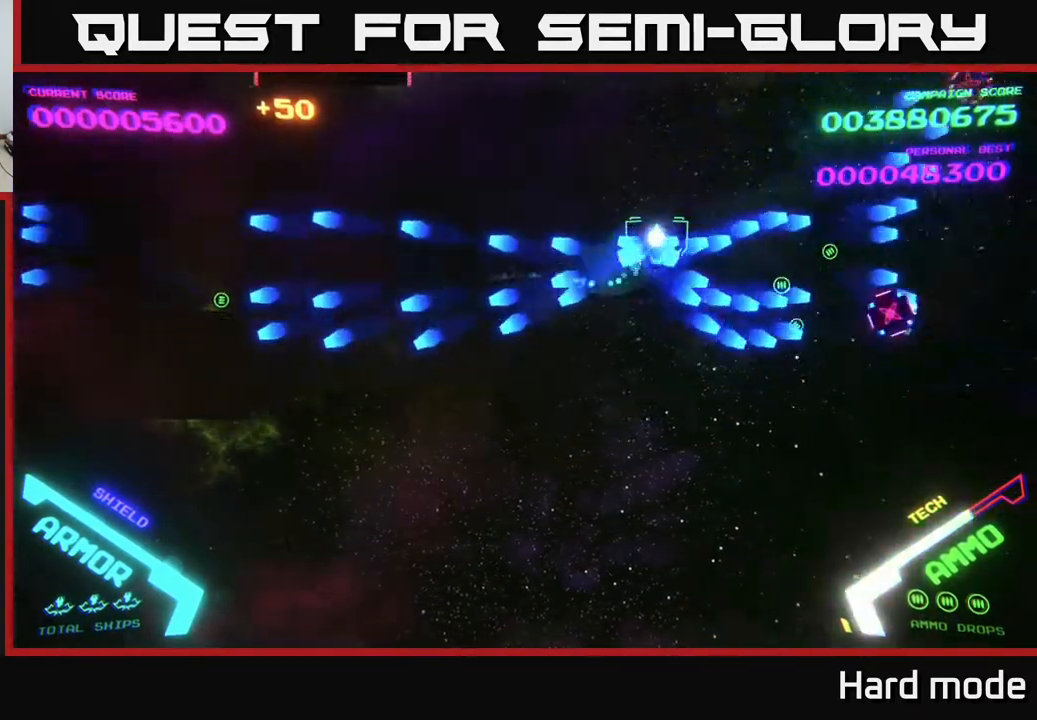
{"buttons": [], "left_stick": "up-right", "events": [[17, "B", "up"], [67, "left_stick", "up"], [117, "B", "down"], [183, "B", "up"], [183, "left_stick", "down-right"], [400, "left_stick", "up-right"]]}
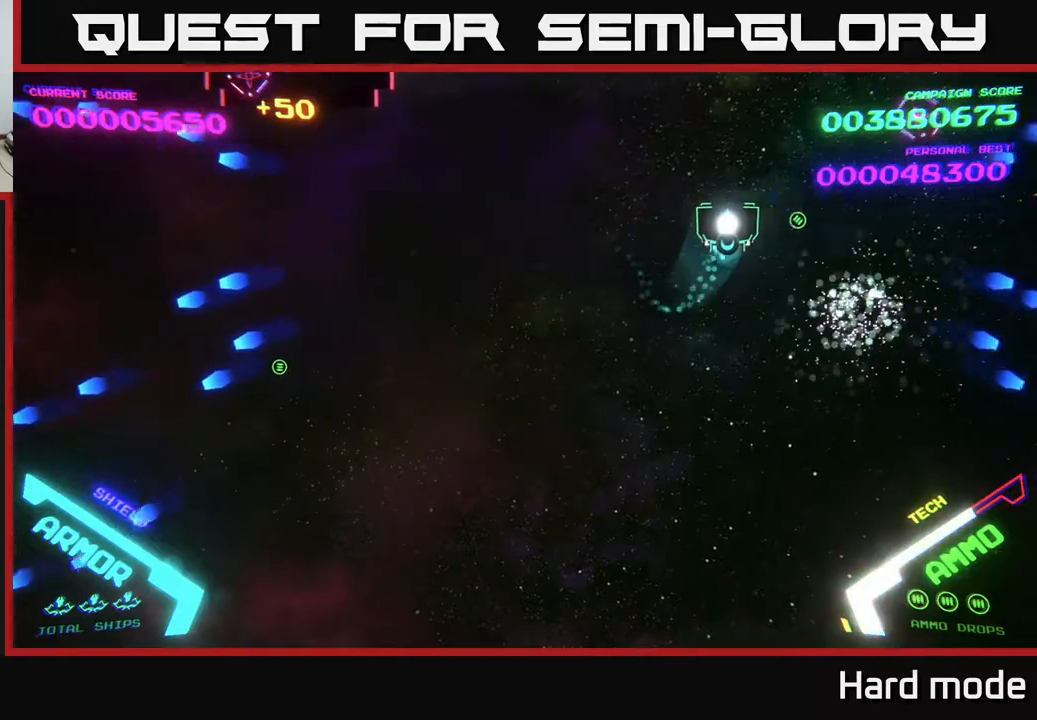
{"buttons": [], "left_stick": "down-left", "events": [[67, "B", "down"], [167, "B", "up"], [250, "B", "down"], [250, "left_stick", "center"], [317, "B", "up"], [317, "left_stick", "down-left"], [433, "B", "down"], [500, "B", "up"]]}
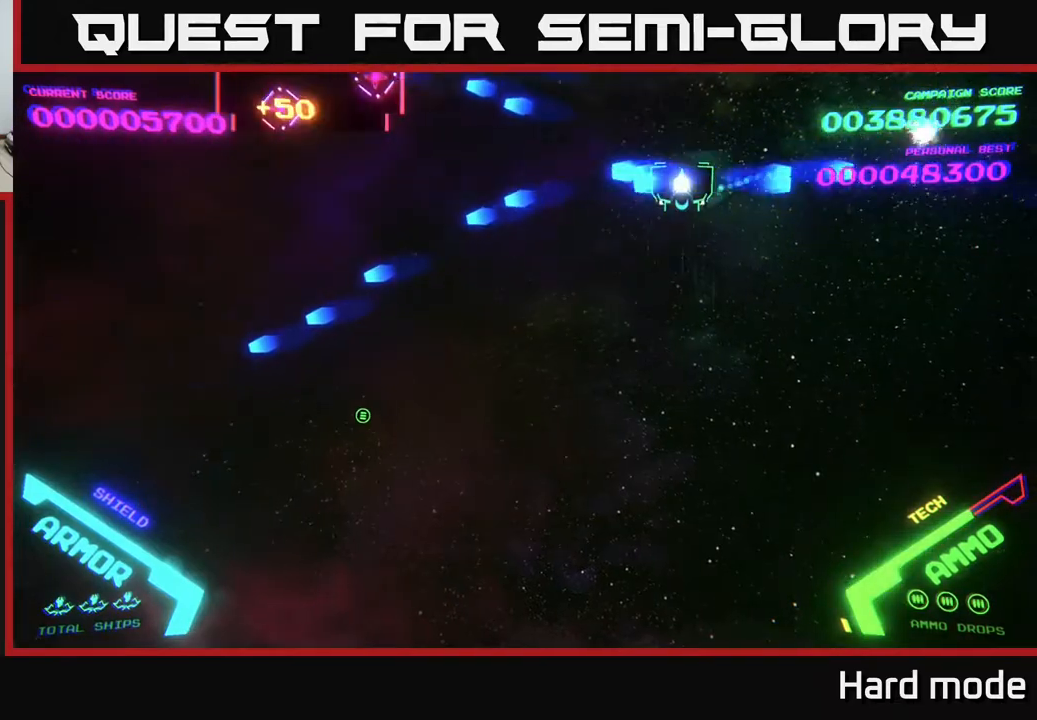
{"buttons": [], "left_stick": "left", "events": [[100, "B", "down"], [200, "B", "up"], [467, "left_stick", "left"]]}
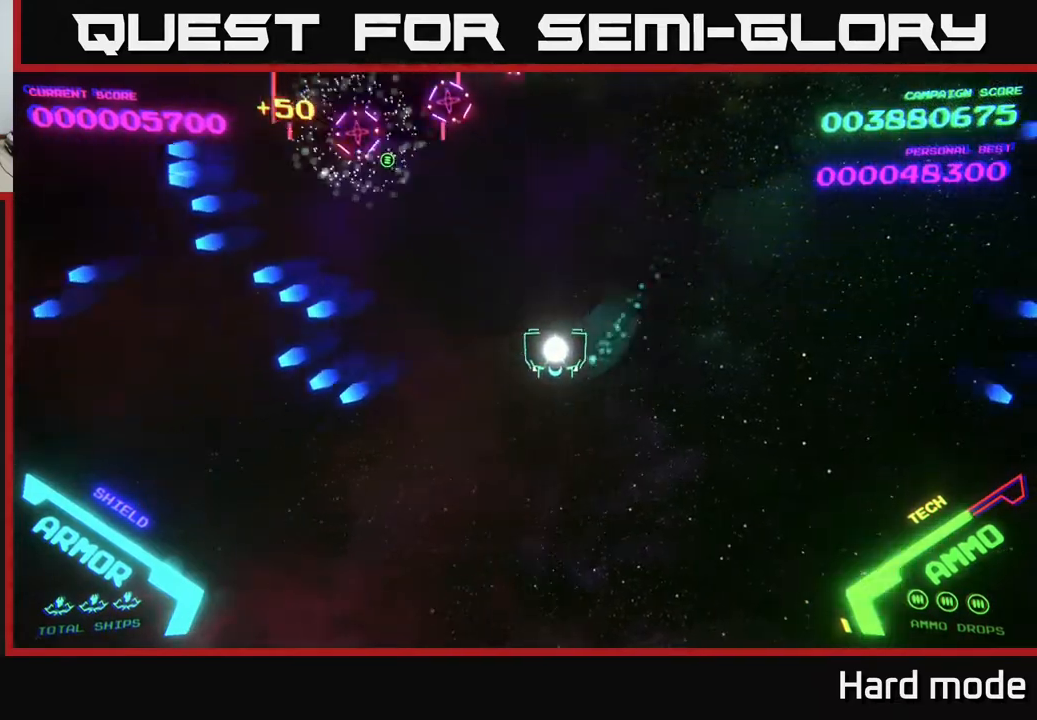
{"buttons": [], "left_stick": "down", "events": [[183, "left_stick", "down-left"], [450, "X", "down"], [483, "left_stick", "down"], [500, "X", "up"]]}
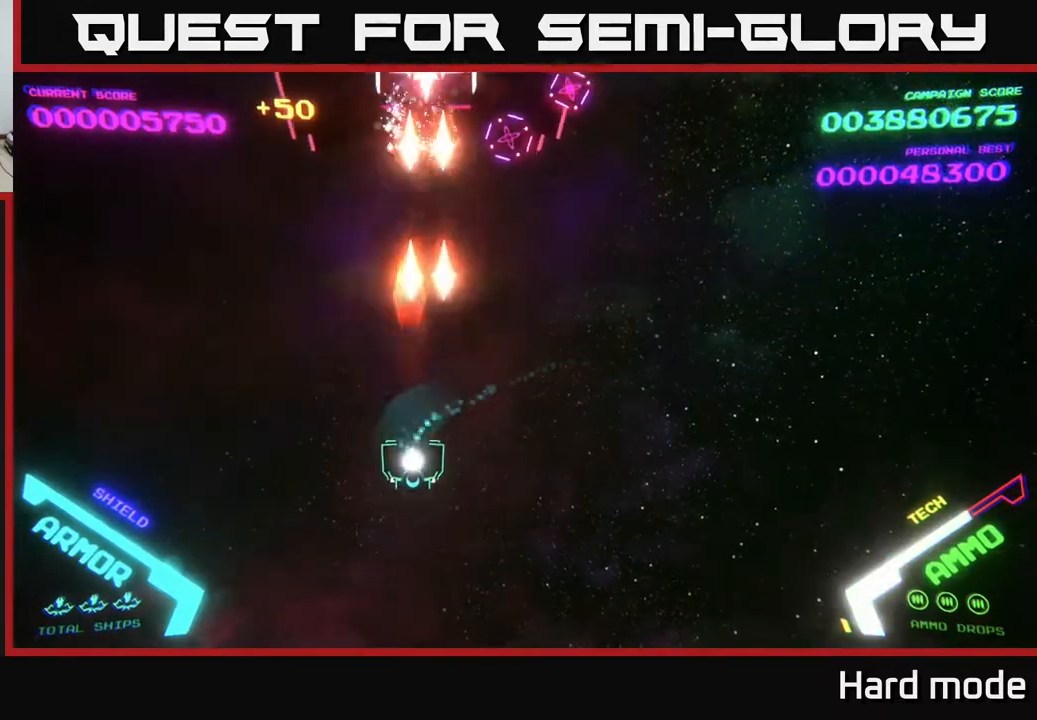
{"buttons": [], "left_stick": "left", "events": [[50, "X", "down"], [100, "X", "up"], [150, "X", "down"], [233, "X", "up"], [267, "left_stick", "down-left"], [400, "left_stick", "left"]]}
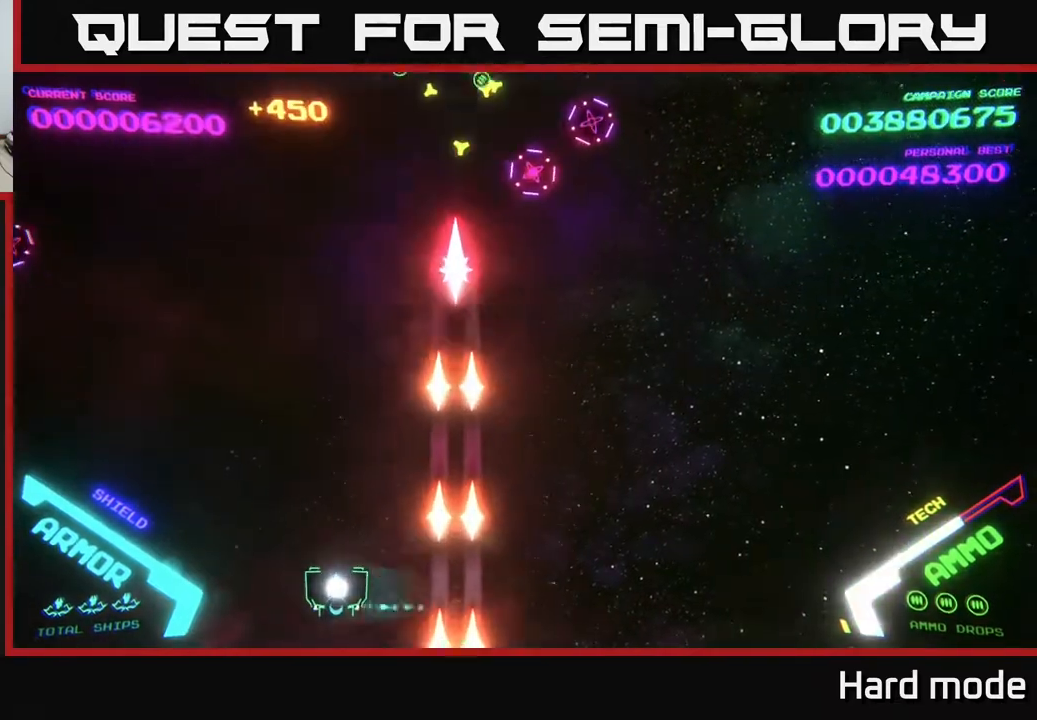
{"buttons": ["B"], "left_stick": "up", "events": [[50, "left_stick", "up-left"], [217, "left_stick", "up"], [417, "B", "down"]]}
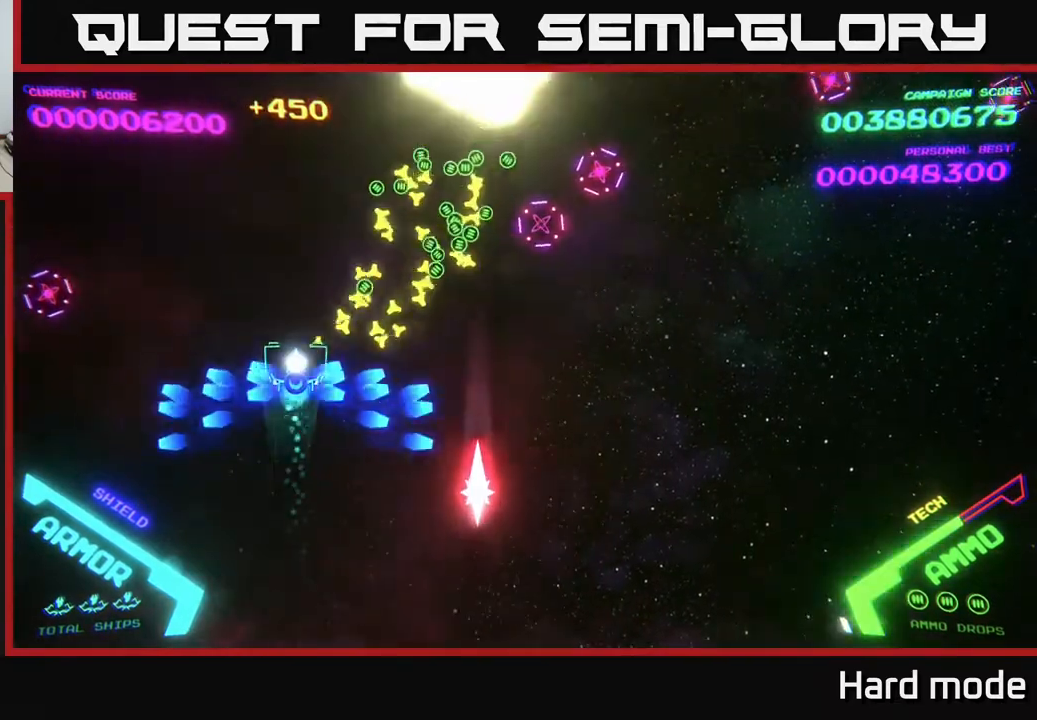
{"buttons": [], "left_stick": "down", "events": [[283, "B", "up"], [367, "B", "down"], [433, "left_stick", "left"], [467, "B", "up"], [483, "left_stick", "down"]]}
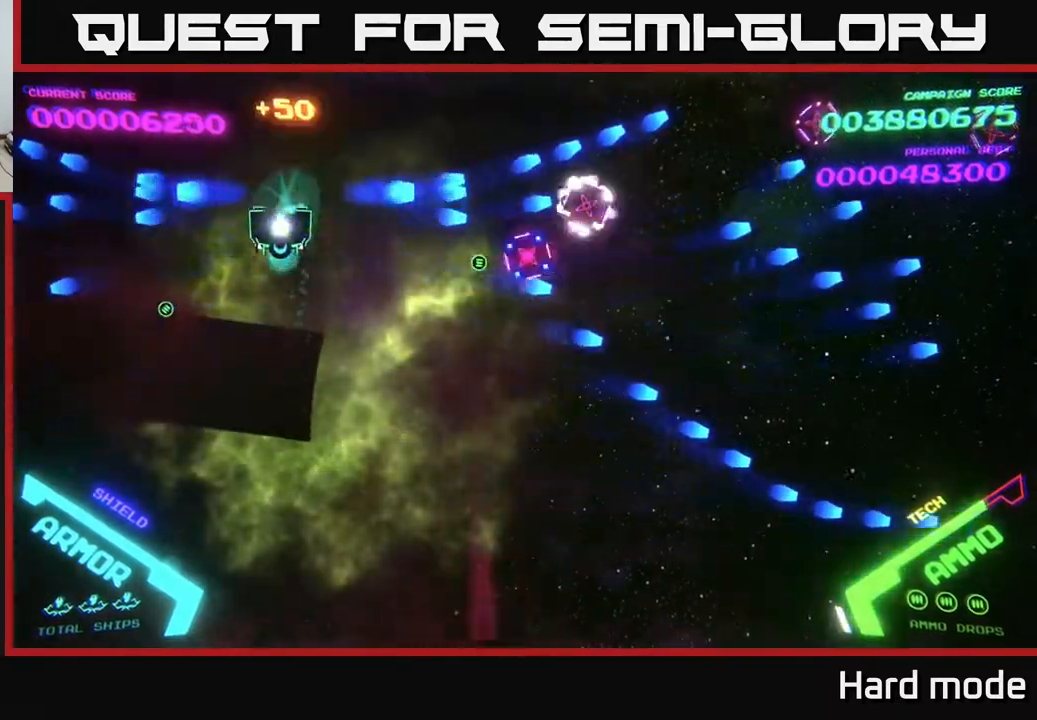
{"buttons": [], "left_stick": "up", "events": [[50, "B", "down"], [117, "B", "up"], [133, "left_stick", "down-right"], [233, "left_stick", "right"], [383, "left_stick", "up"]]}
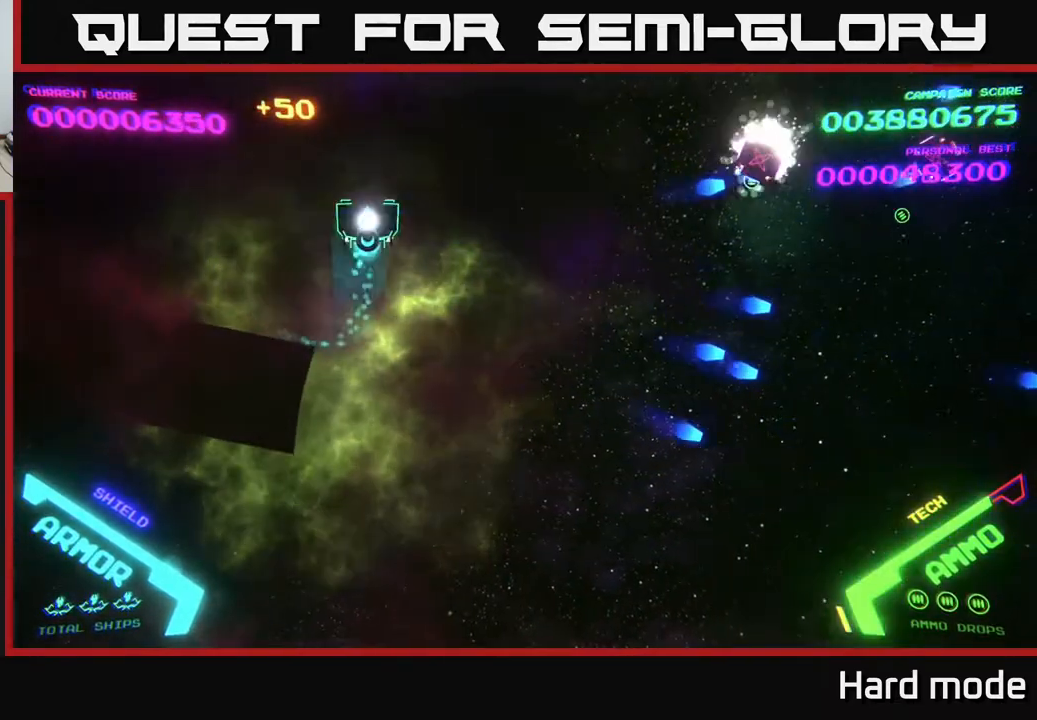
{"buttons": ["B"], "left_stick": "down", "events": [[33, "B", "down"], [100, "left_stick", "right"], [117, "B", "up"], [200, "B", "down"], [233, "left_stick", "down-right"], [350, "B", "up"], [383, "B", "down"], [417, "left_stick", "down"]]}
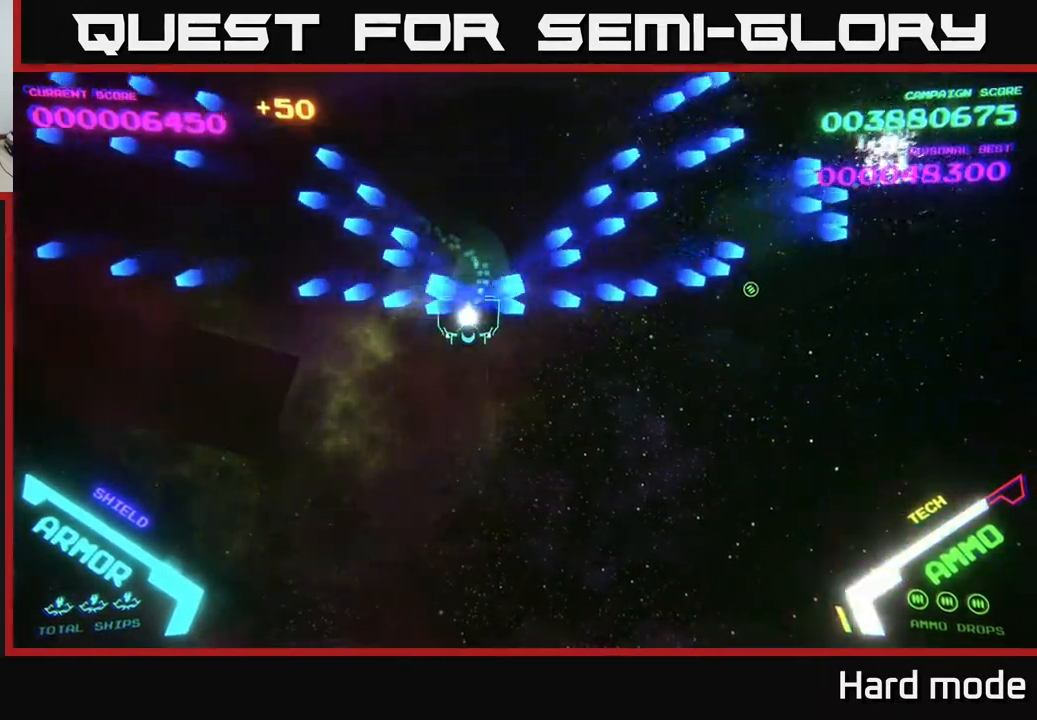
{"buttons": [], "left_stick": "right", "events": [[17, "B", "up"], [83, "left_stick", "down-right"], [183, "left_stick", "right"]]}
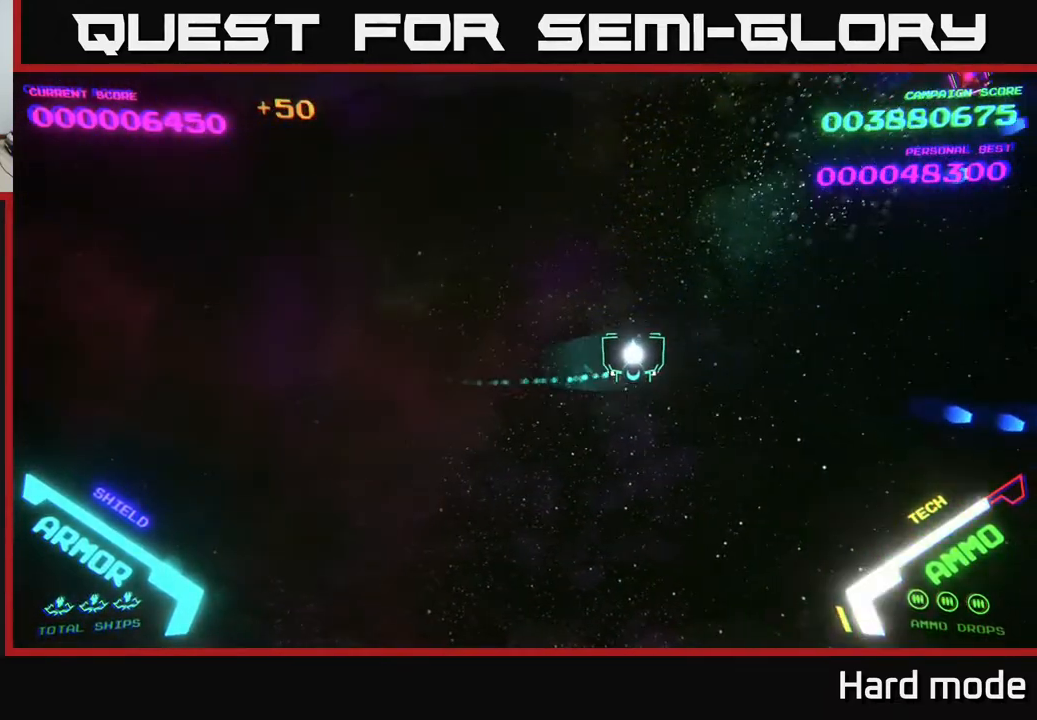
{"buttons": [], "left_stick": "up", "events": [[117, "left_stick", "up-right"], [333, "B", "down"], [350, "left_stick", "up"], [483, "B", "up"]]}
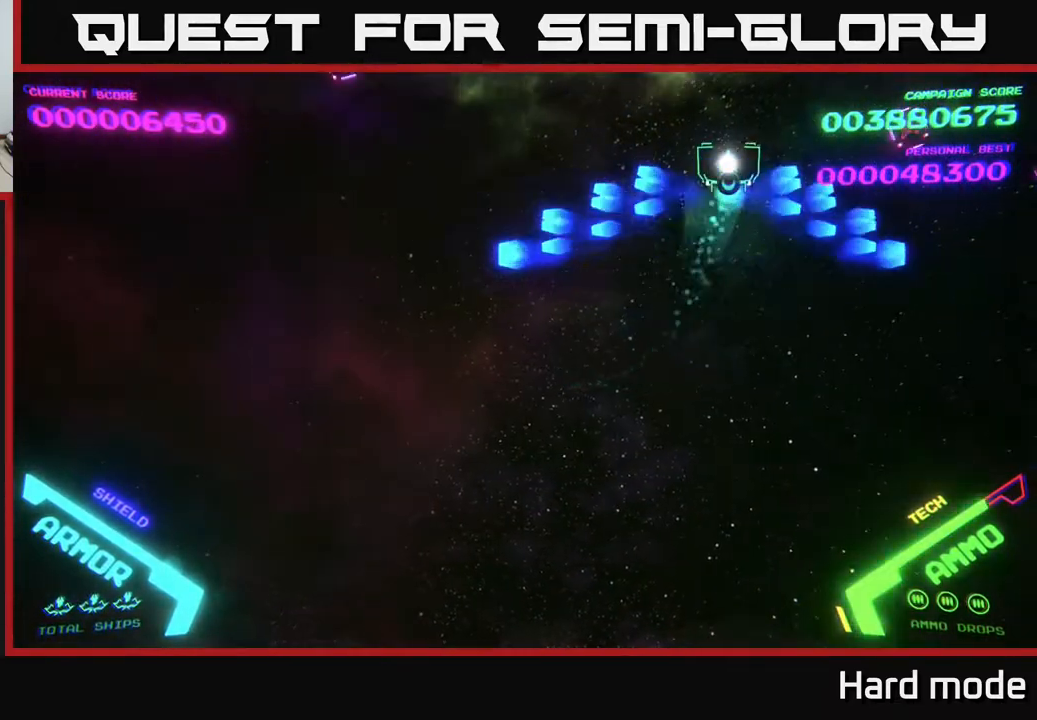
{"buttons": [], "left_stick": "down", "events": [[33, "B", "down"], [83, "left_stick", "right"], [167, "B", "up"], [167, "left_stick", "down"], [217, "B", "down"], [383, "B", "up"]]}
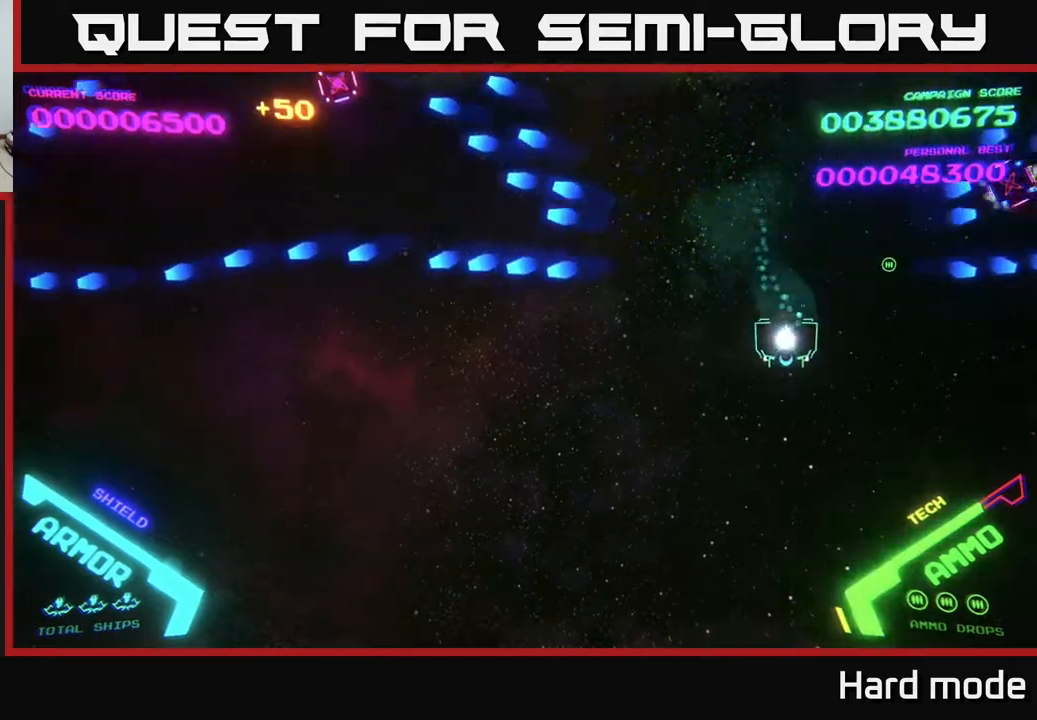
{"buttons": [], "left_stick": "up-right", "events": [[33, "left_stick", "down-left"], [200, "left_stick", "right"], [333, "left_stick", "up-right"]]}
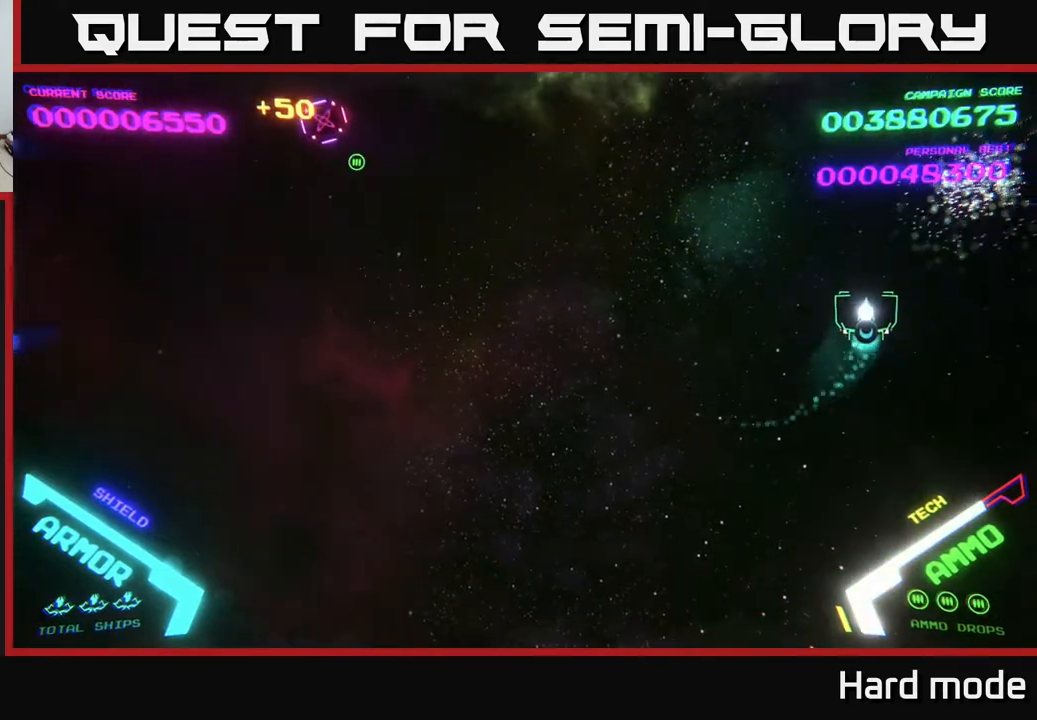
{"buttons": ["B"], "left_stick": "down-left", "events": [[67, "B", "down"], [133, "left_stick", "left"], [183, "B", "up"], [250, "B", "down"], [267, "left_stick", "up-left"], [350, "B", "up"], [367, "left_stick", "left"], [467, "B", "down"], [483, "left_stick", "down-left"]]}
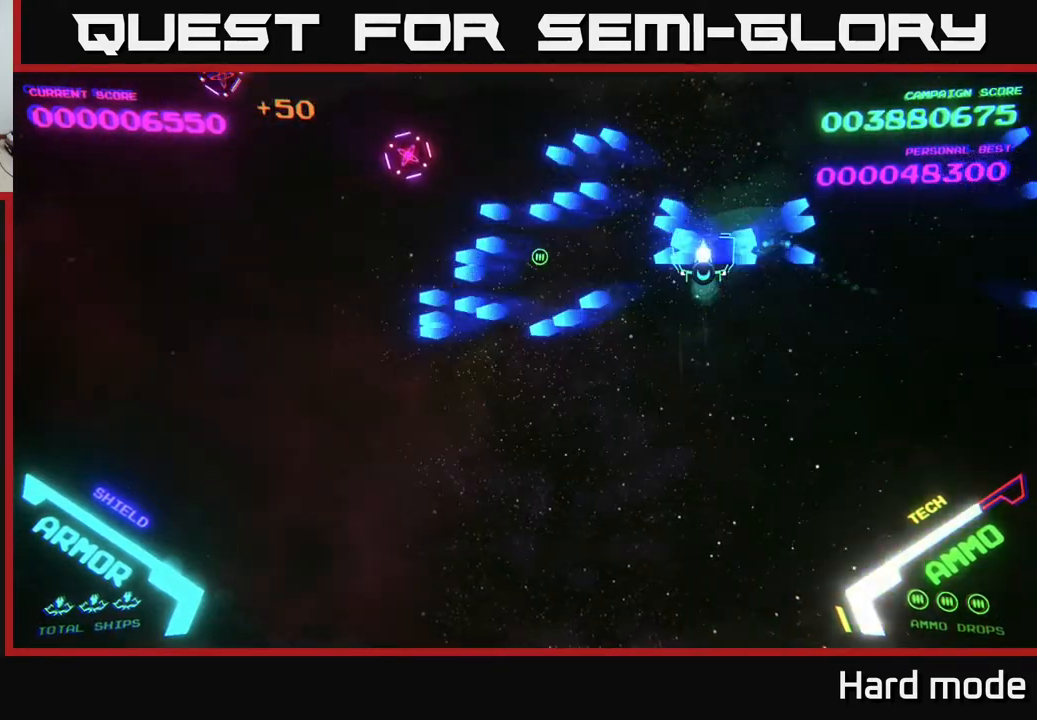
{"buttons": [], "left_stick": "down", "events": [[17, "B", "up"], [133, "B", "down"], [200, "left_stick", "up-left"], [217, "B", "up"], [350, "B", "down"], [467, "B", "up"], [467, "left_stick", "down"]]}
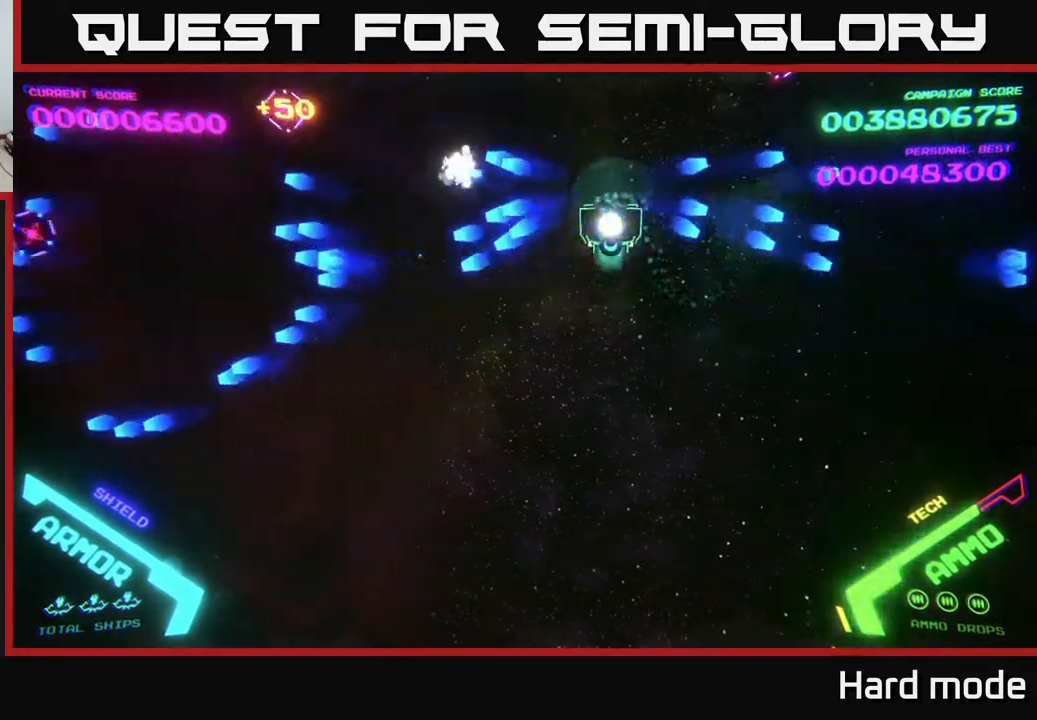
{"buttons": [], "left_stick": "up-left", "events": [[33, "B", "down"], [33, "left_stick", "down-right"], [150, "B", "up"], [183, "left_stick", "down-left"], [333, "left_stick", "up-left"]]}
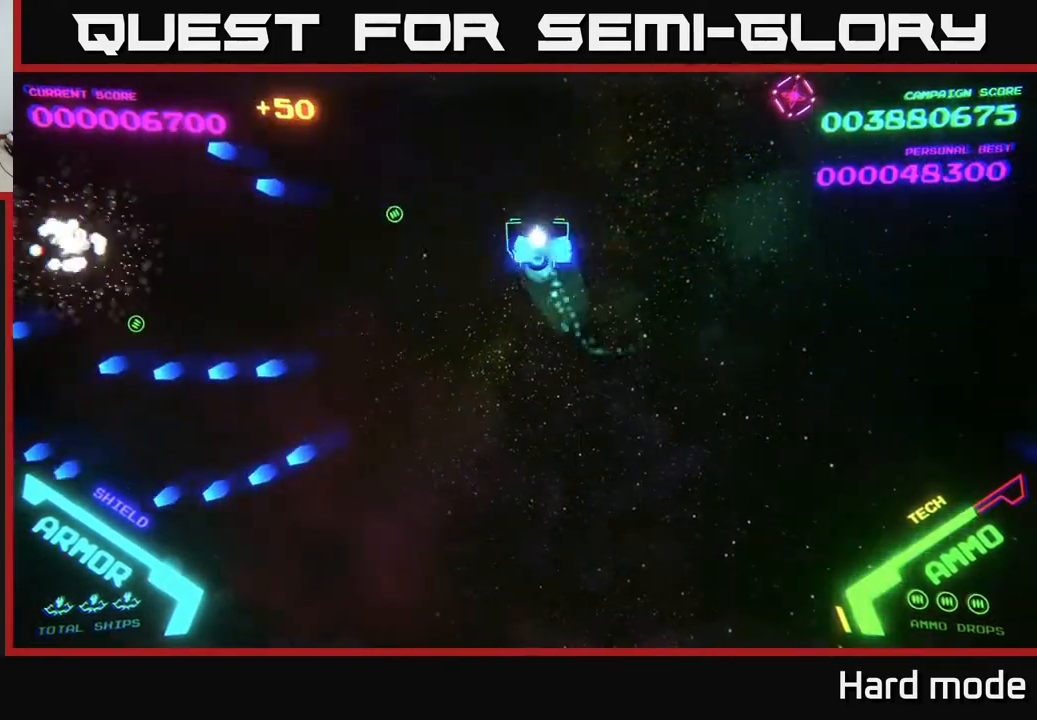
{"buttons": [], "left_stick": "right", "events": [[17, "B", "down"], [100, "B", "up"], [183, "B", "down"], [183, "left_stick", "right"], [283, "B", "up"], [367, "left_stick", "up"], [417, "B", "down"], [467, "B", "up"], [500, "left_stick", "right"]]}
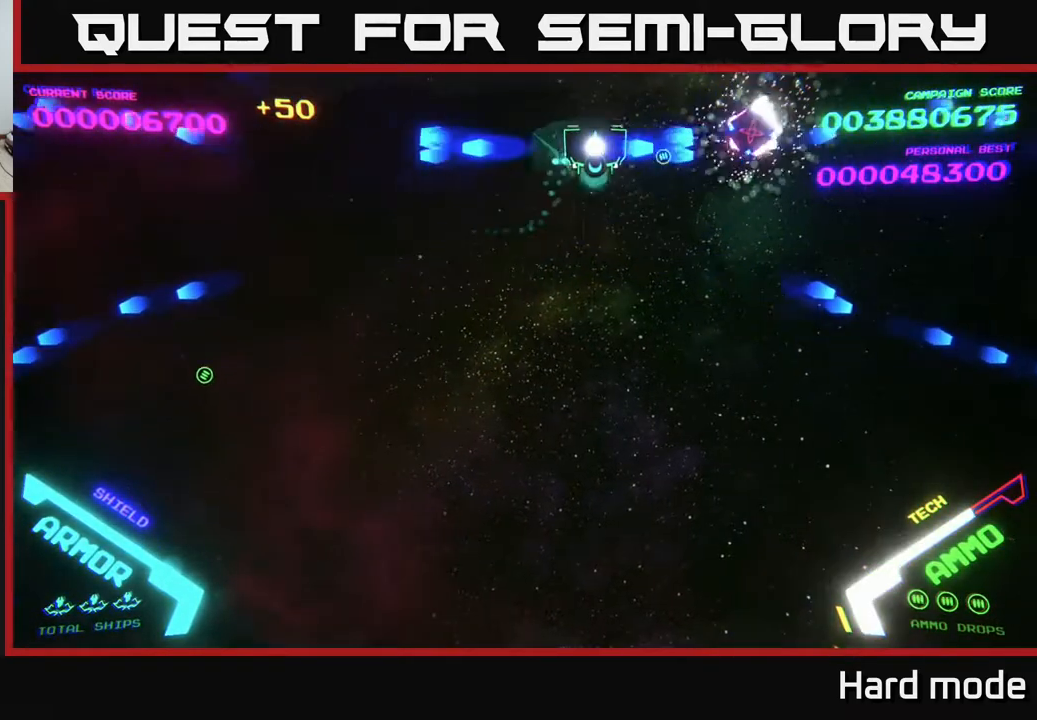
{"buttons": [], "left_stick": "down-left", "events": [[117, "B", "down"], [133, "left_stick", "down"], [217, "B", "up"], [300, "left_stick", "down-left"]]}
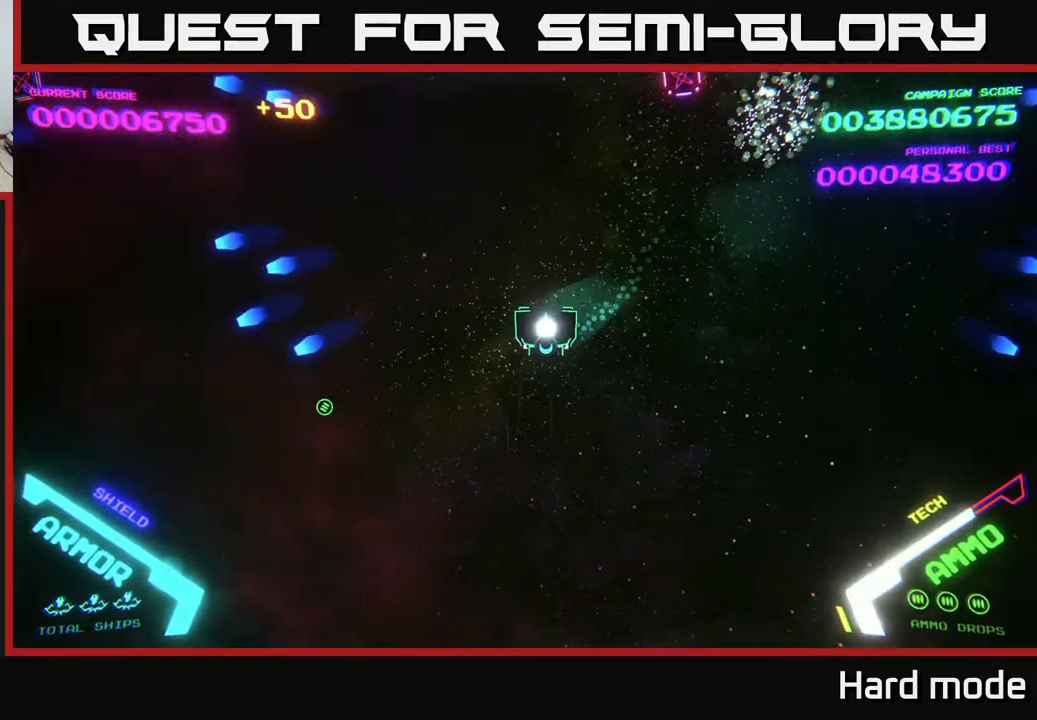
{"buttons": ["B"], "left_stick": "up", "events": [[217, "left_stick", "up-left"], [283, "left_stick", "up"], [483, "B", "down"]]}
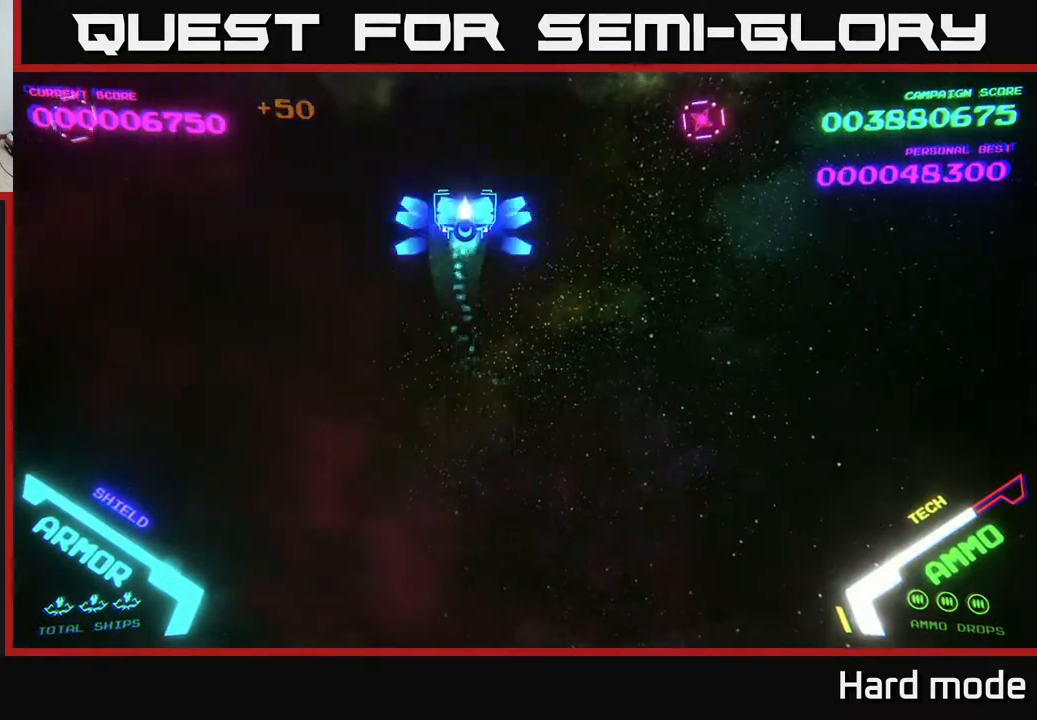
{"buttons": [], "left_stick": "down-left", "events": [[67, "B", "up"], [150, "B", "down"], [150, "left_stick", "left"], [233, "B", "up"], [300, "B", "down"], [300, "left_stick", "down-left"], [450, "B", "up"]]}
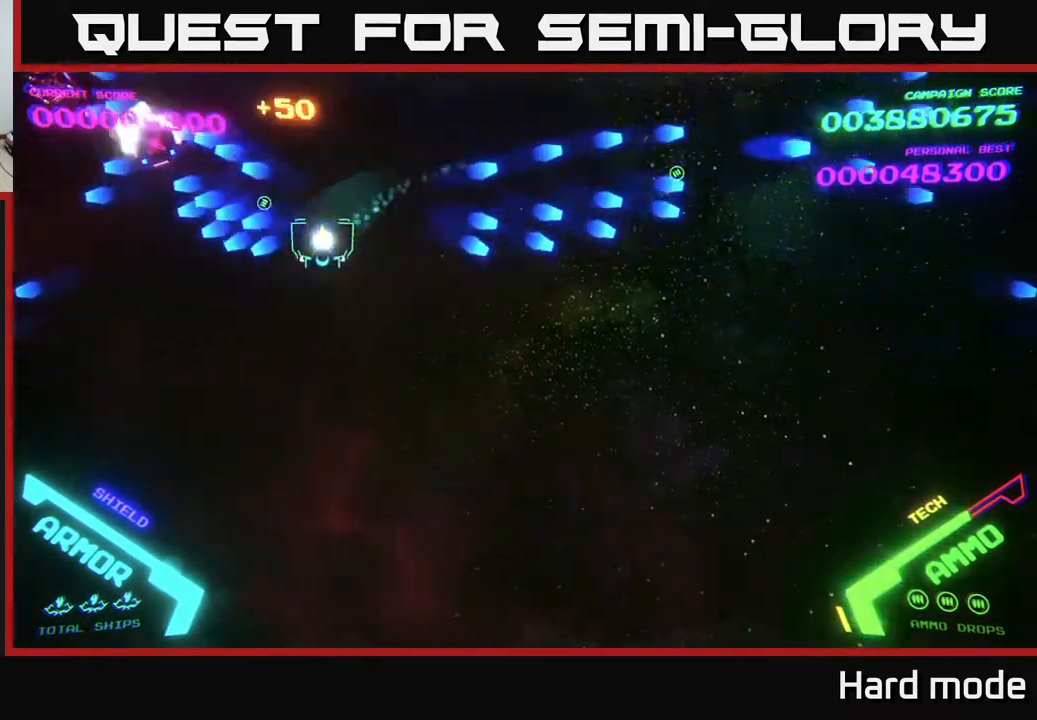
{"buttons": [], "left_stick": "up-left", "events": [[33, "left_stick", "down"], [150, "left_stick", "down-right"], [433, "left_stick", "up-right"], [483, "left_stick", "up-left"]]}
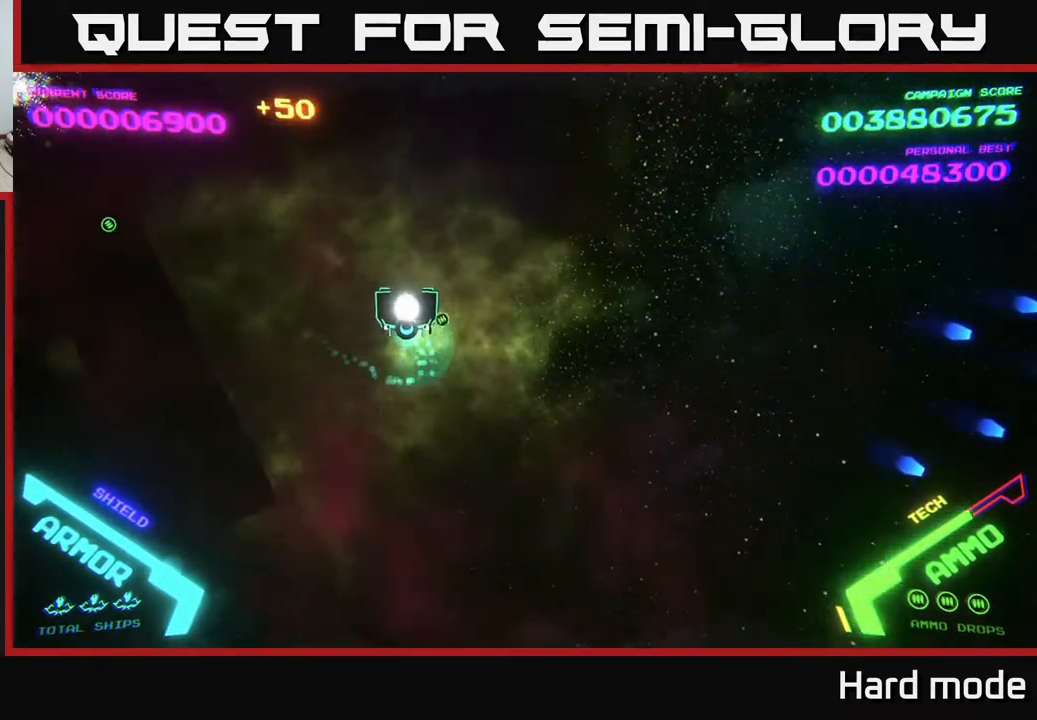
{"buttons": [], "left_stick": "down-left", "events": [[400, "B", "down"], [483, "B", "up"], [500, "left_stick", "down-left"]]}
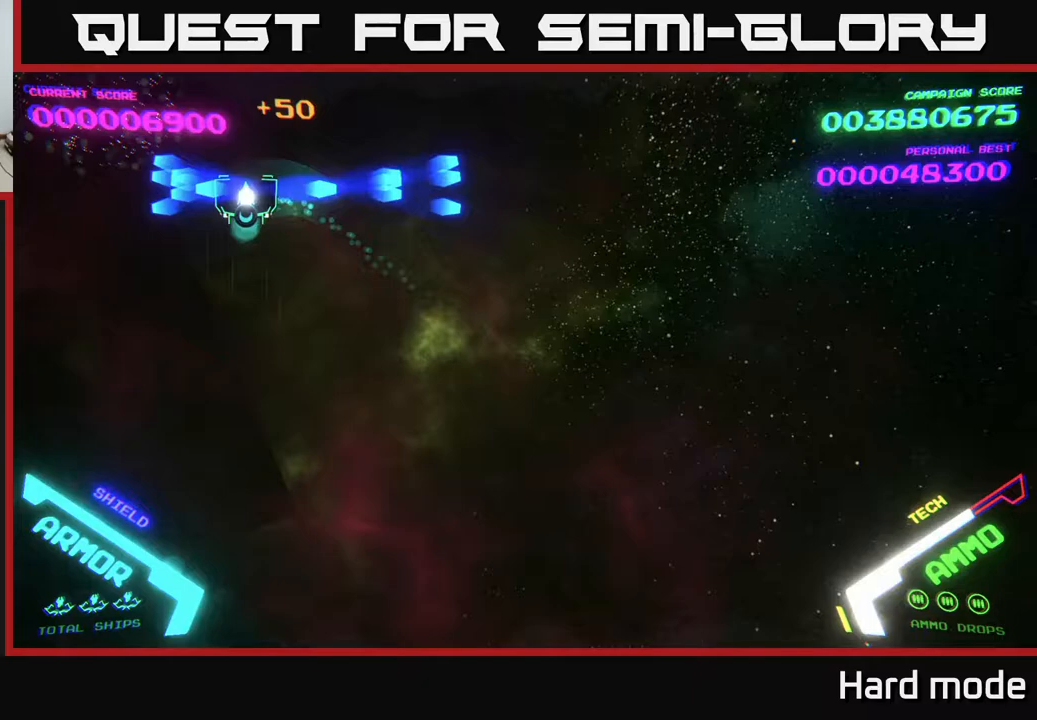
{"buttons": [], "left_stick": "right", "events": [[67, "B", "down"], [117, "left_stick", "down-right"], [167, "B", "up"], [233, "left_stick", "right"]]}
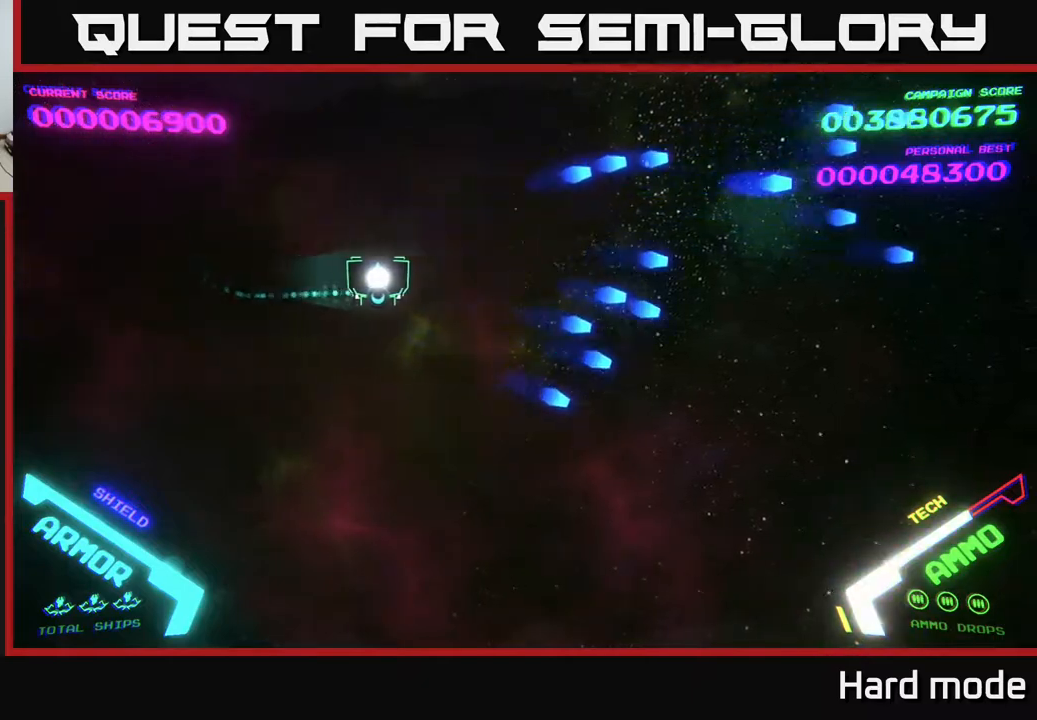
{"buttons": [], "left_stick": "right", "events": []}
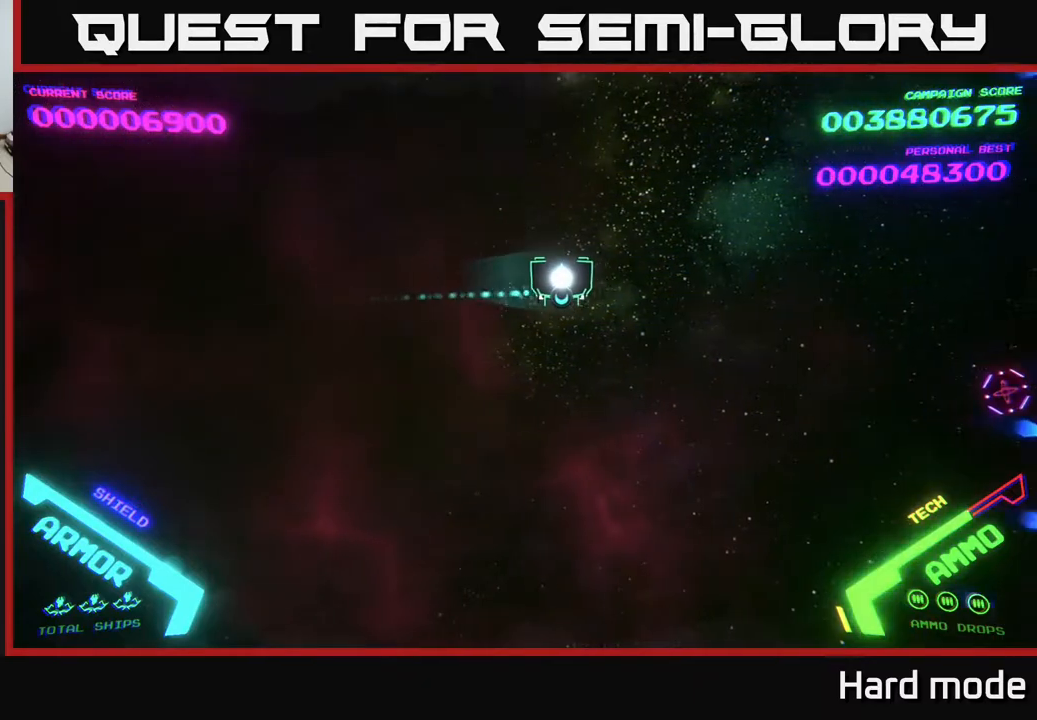
{"buttons": [], "left_stick": "down-right", "events": [[150, "left_stick", "down-right"], [200, "B", "down"], [300, "B", "up"], [400, "B", "down"], [450, "B", "up"]]}